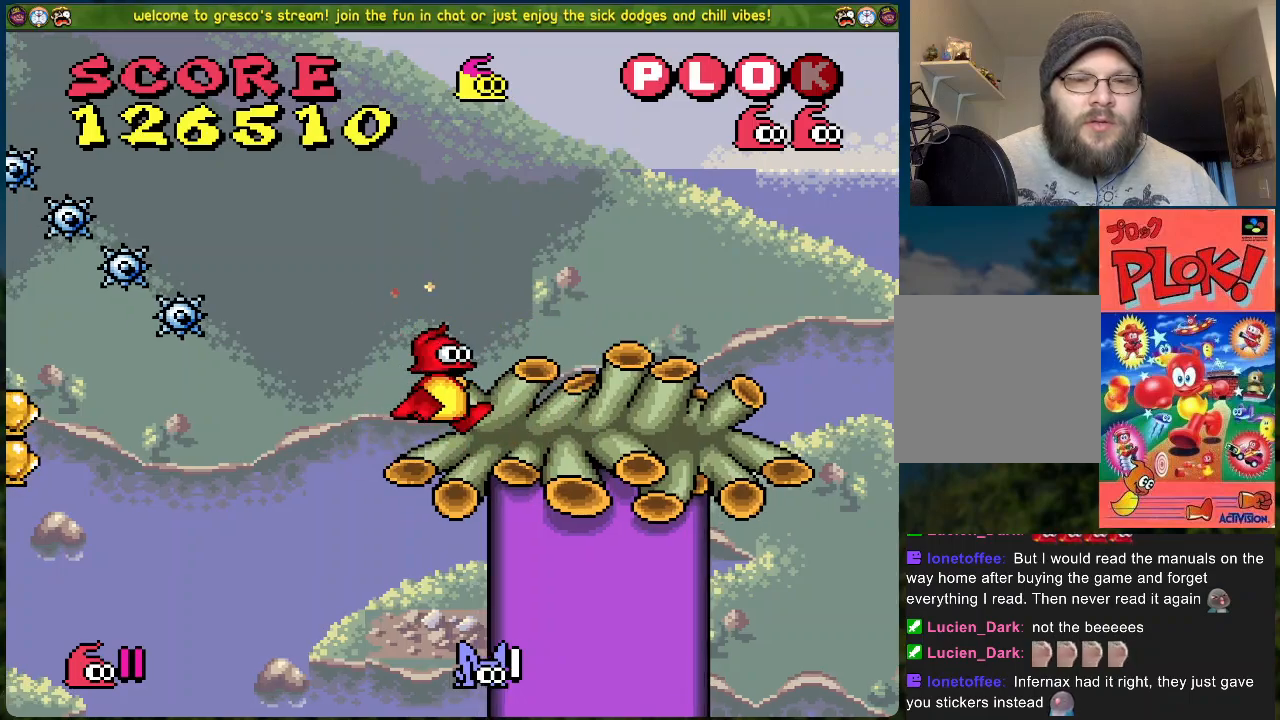
Gameplay with a controller (Xbox layout); each line is a JSON object with the inputs held at the frame after it. "events" lists button and stick changes between this image and that frame as [ms after this image, input, new state], when the widget could be followed in between. Not read: right_stick.
{"buttons": ["DPAD_RIGHT"], "left_stick": "center", "events": [[301, "DPAD_LEFT", "up"], [351, "DPAD_RIGHT", "down"]]}
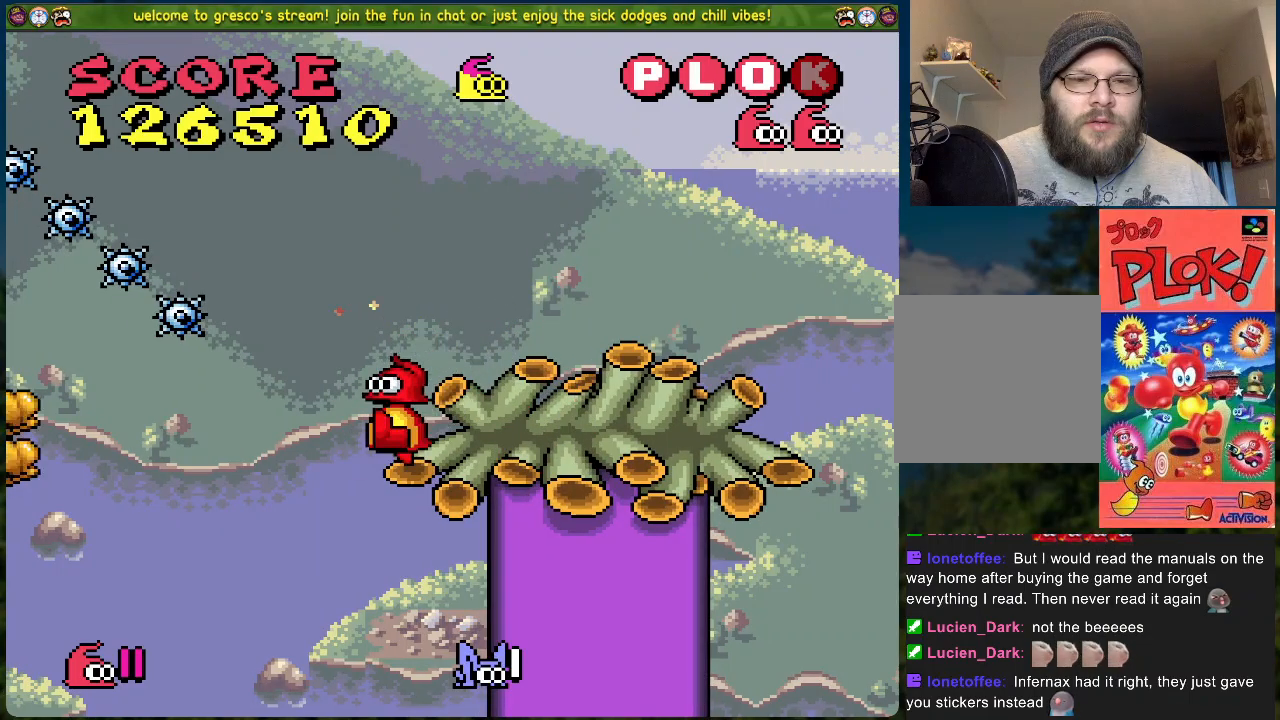
{"buttons": [], "left_stick": "center", "events": [[301, "DPAD_RIGHT", "up"]]}
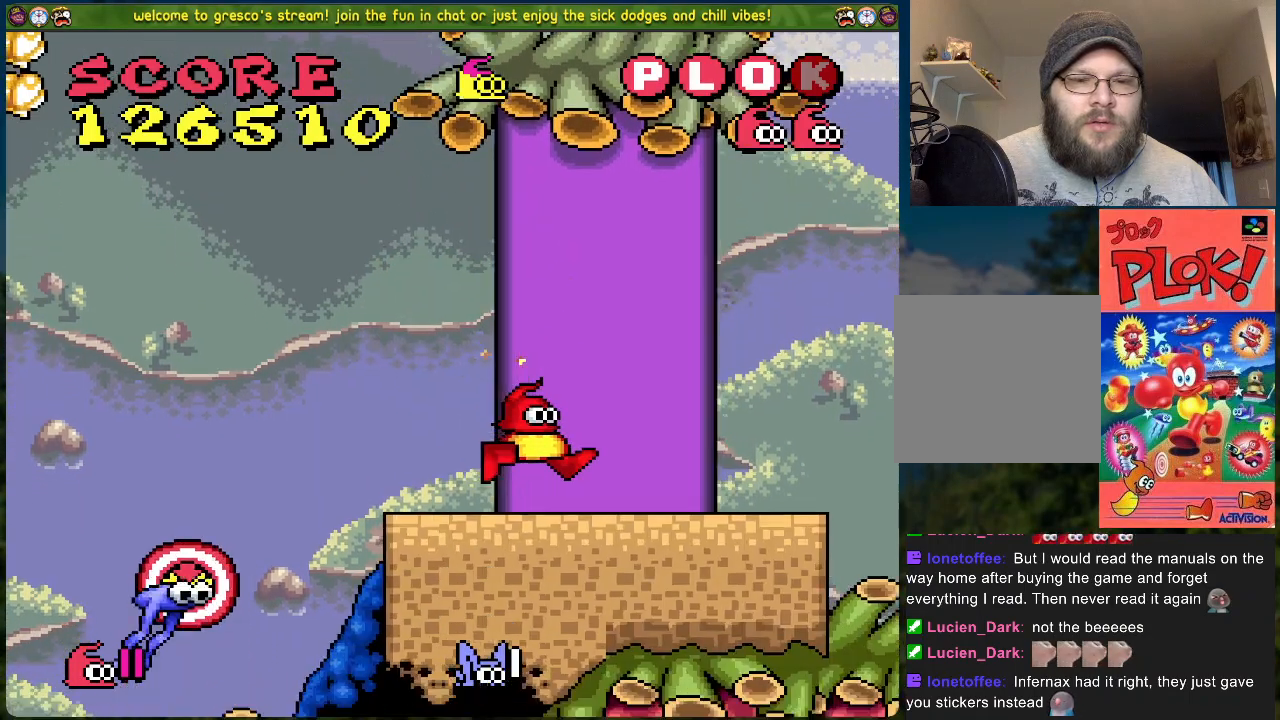
{"buttons": [], "left_stick": "center", "events": [[218, "DPAD_LEFT", "down"], [385, "DPAD_LEFT", "up"]]}
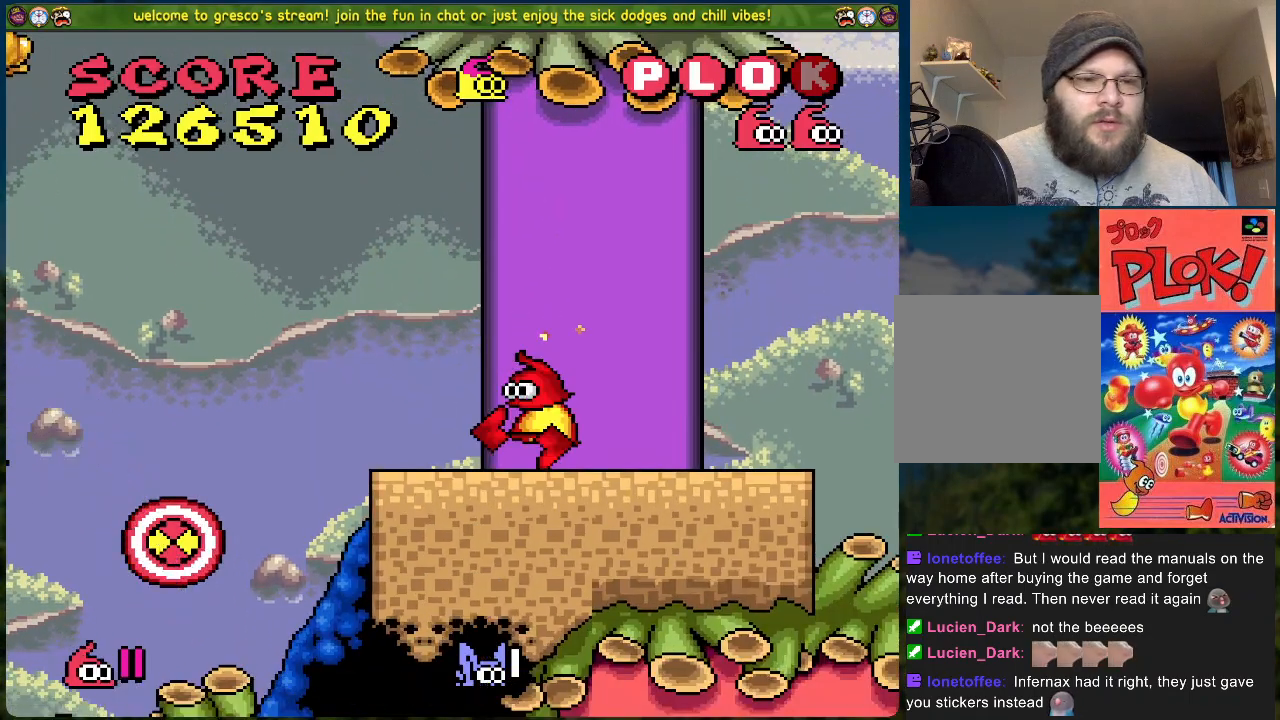
{"buttons": ["DPAD_LEFT"], "left_stick": "center", "events": [[318, "DPAD_LEFT", "down"]]}
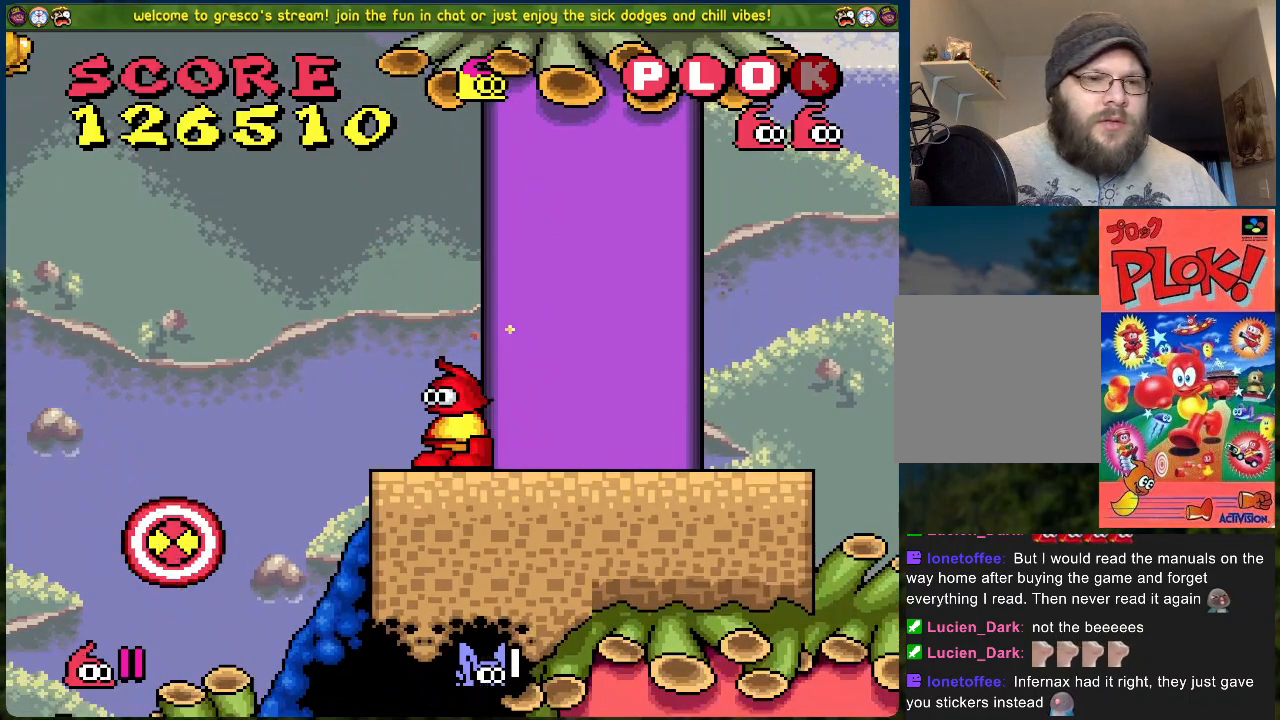
{"buttons": [], "left_stick": "center", "events": [[133, "DPAD_LEFT", "up"]]}
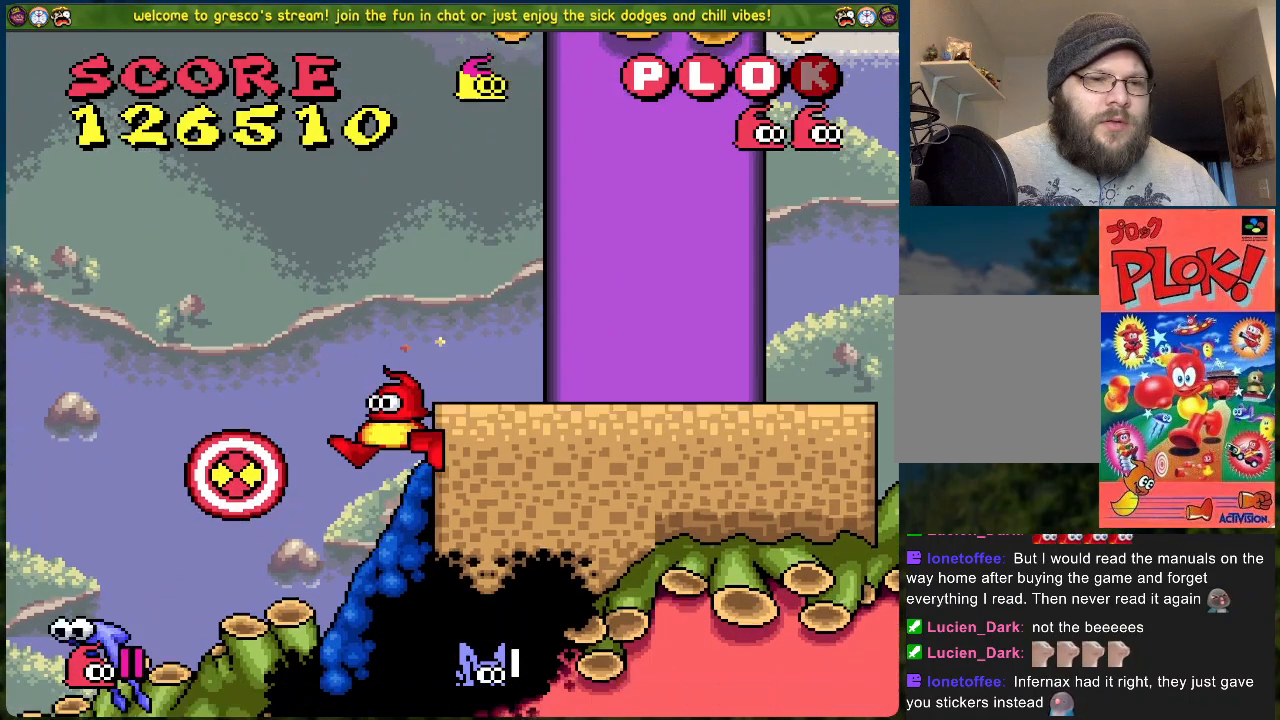
{"buttons": ["X"], "left_stick": "center", "events": [[418, "X", "down"]]}
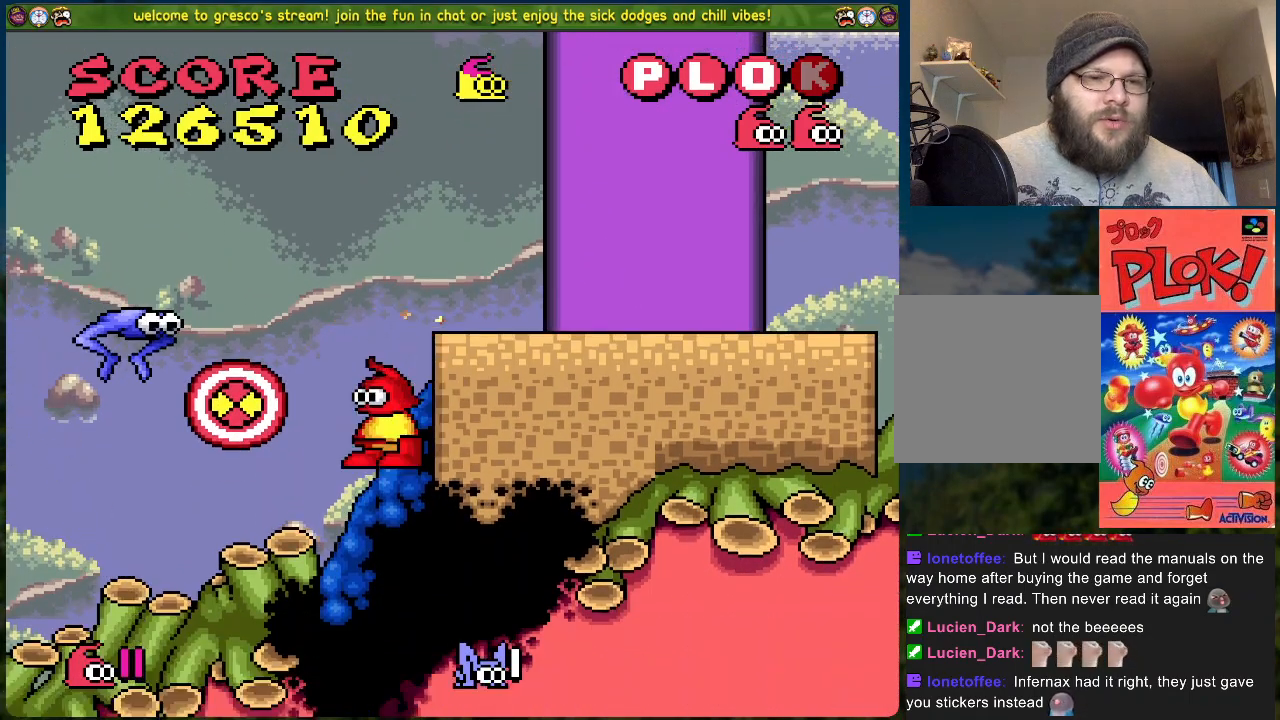
{"buttons": [], "left_stick": "center", "events": [[84, "X", "up"]]}
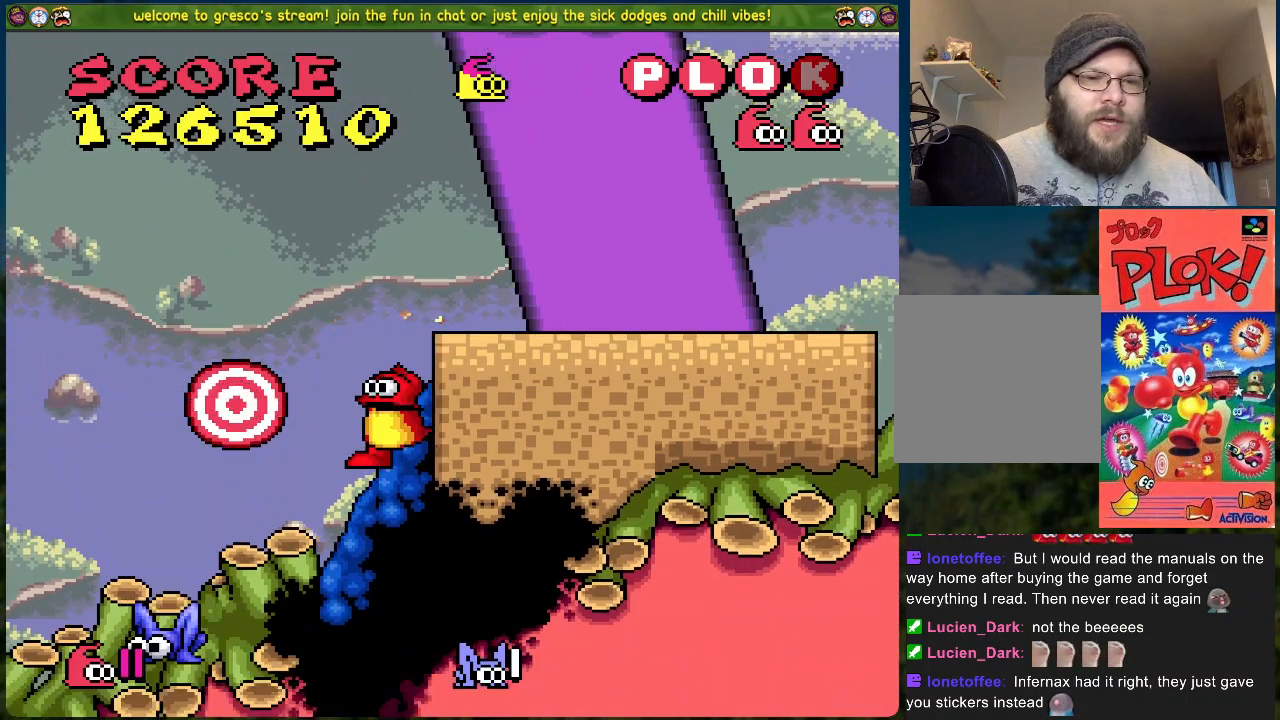
{"buttons": ["DPAD_RIGHT"], "left_stick": "center", "events": [[117, "A", "down"], [134, "DPAD_RIGHT", "down"], [334, "A", "up"]]}
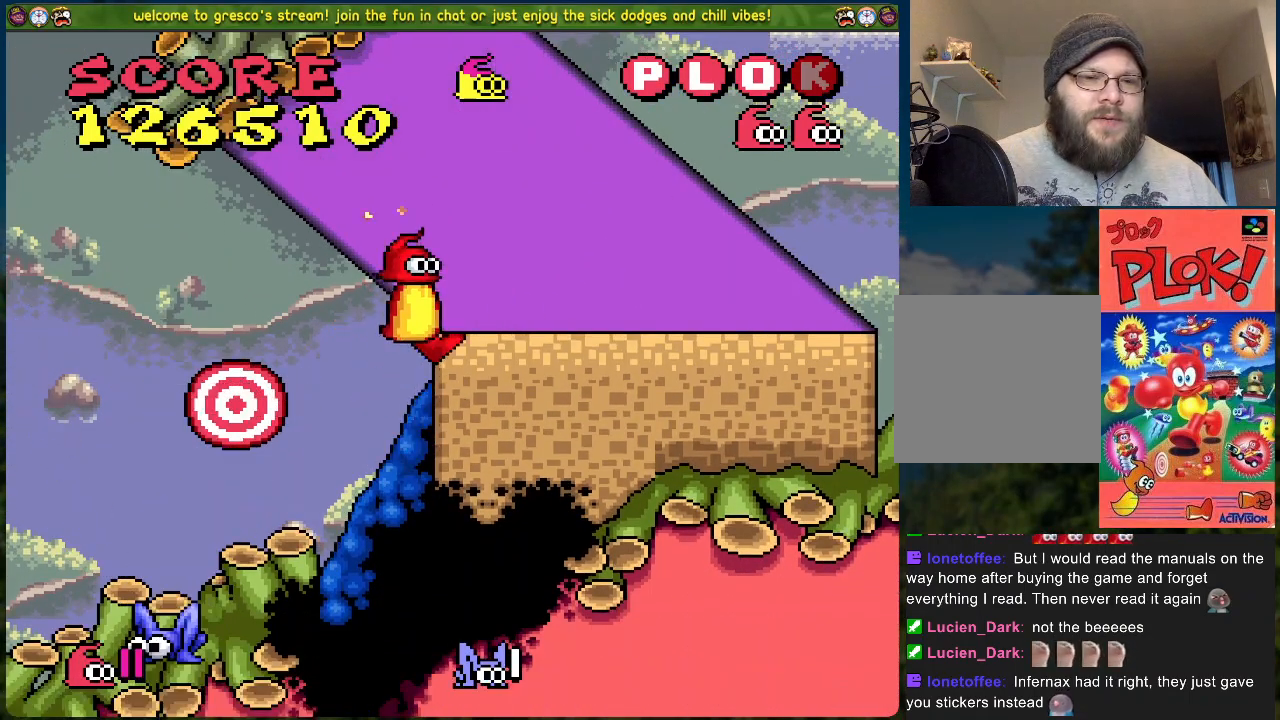
{"buttons": ["DPAD_RIGHT"], "left_stick": "center", "events": []}
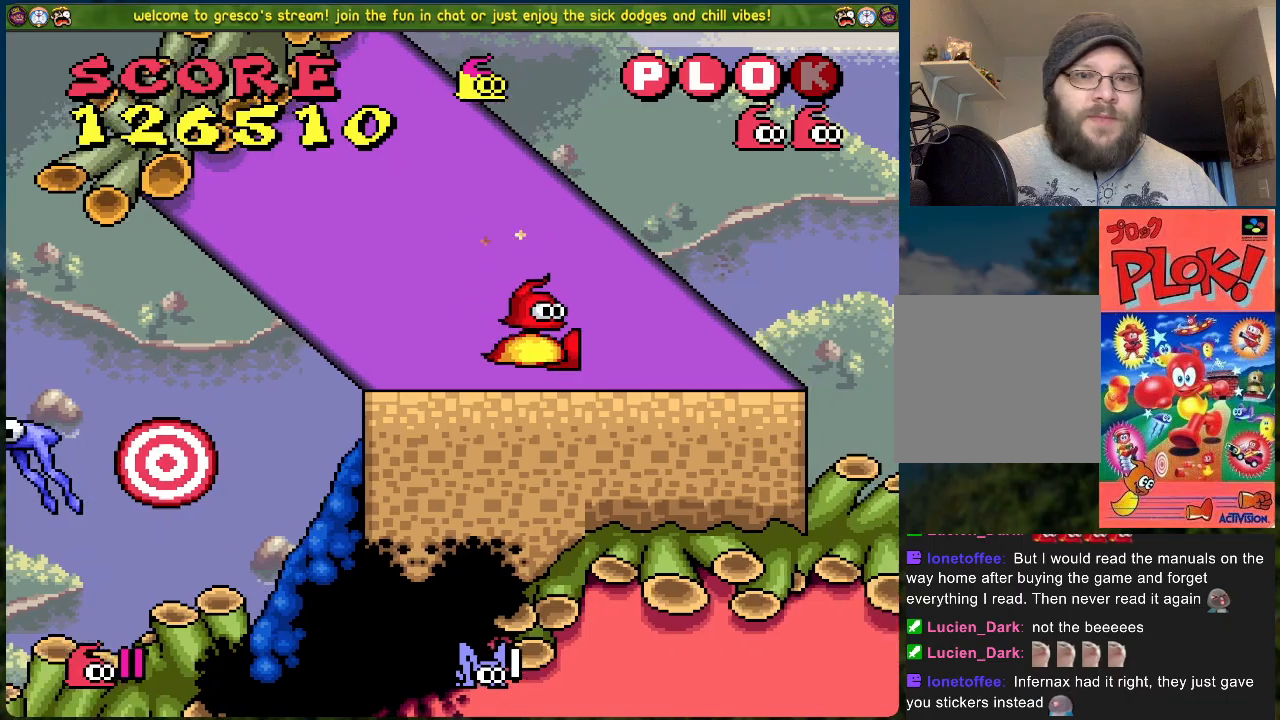
{"buttons": ["DPAD_LEFT"], "left_stick": "center", "events": [[200, "DPAD_RIGHT", "up"], [418, "DPAD_LEFT", "down"]]}
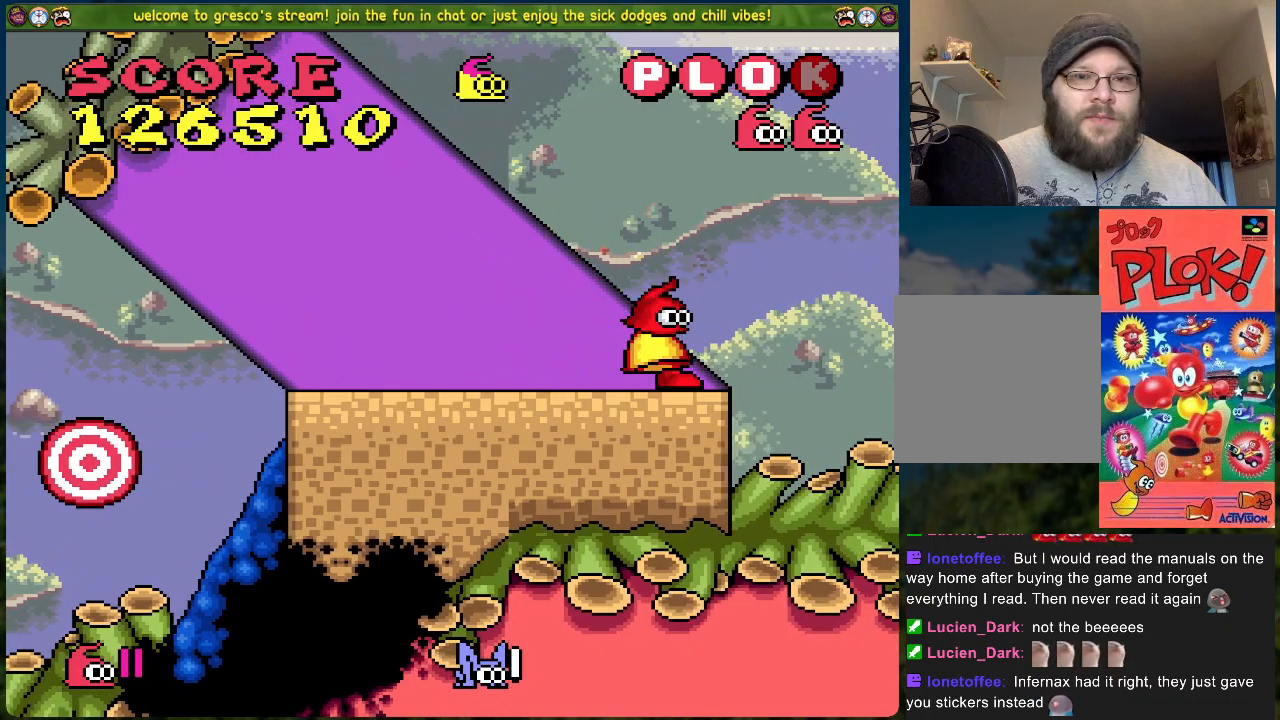
{"buttons": ["DPAD_LEFT"], "left_stick": "center", "events": []}
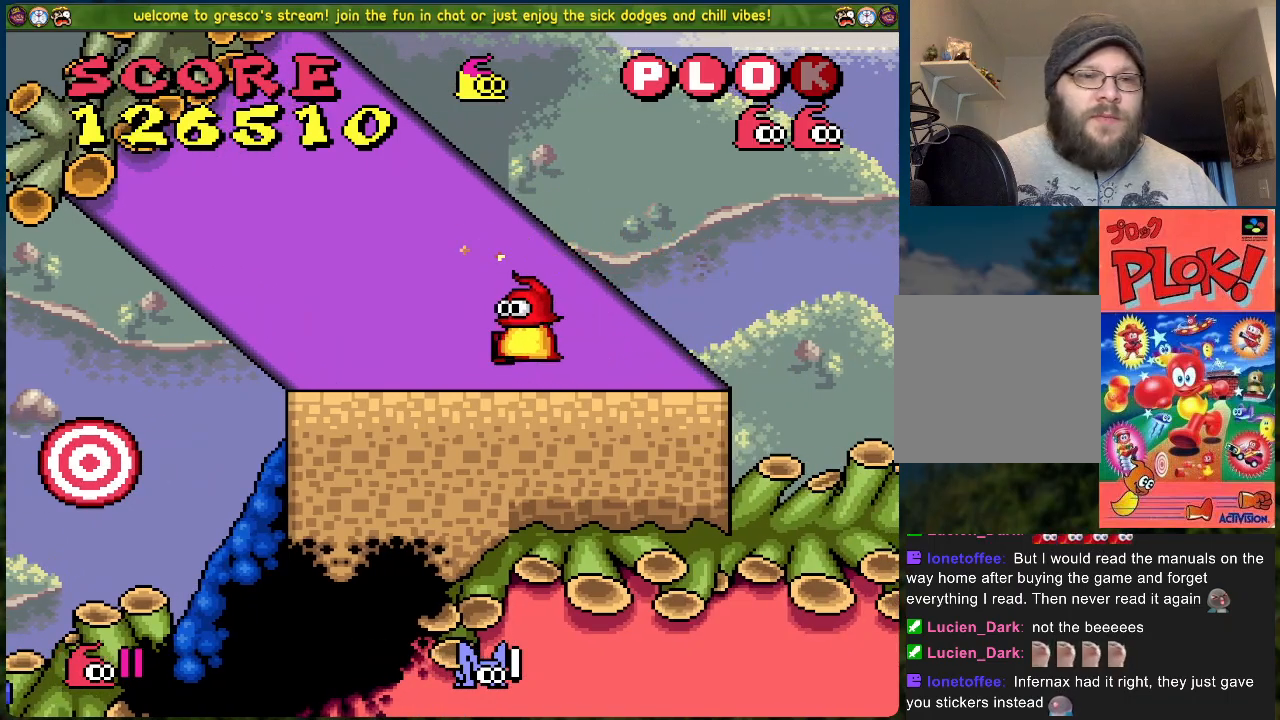
{"buttons": ["B", "DPAD_LEFT"], "left_stick": "center", "events": [[17, "DPAD_LEFT", "up"], [267, "DPAD_LEFT", "down"], [418, "B", "down"]]}
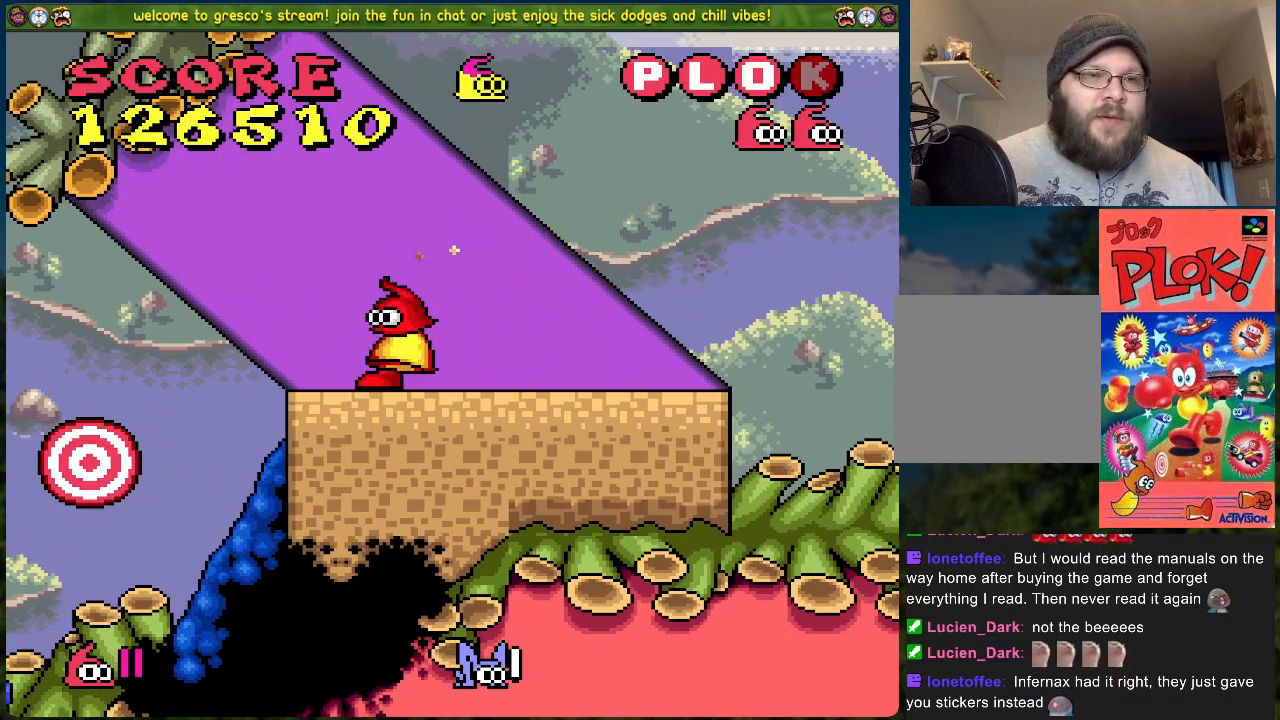
{"buttons": ["DPAD_LEFT"], "left_stick": "center", "events": [[201, "B", "up"]]}
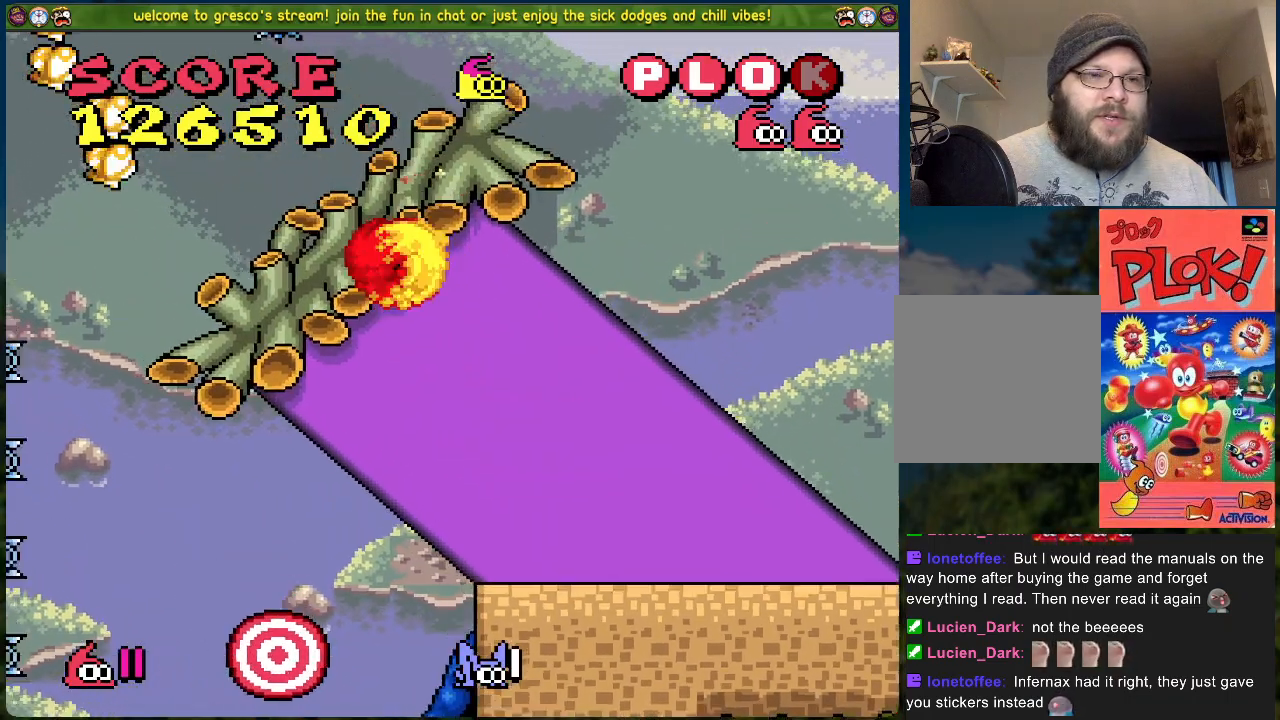
{"buttons": [], "left_stick": "center", "events": [[33, "DPAD_LEFT", "up"]]}
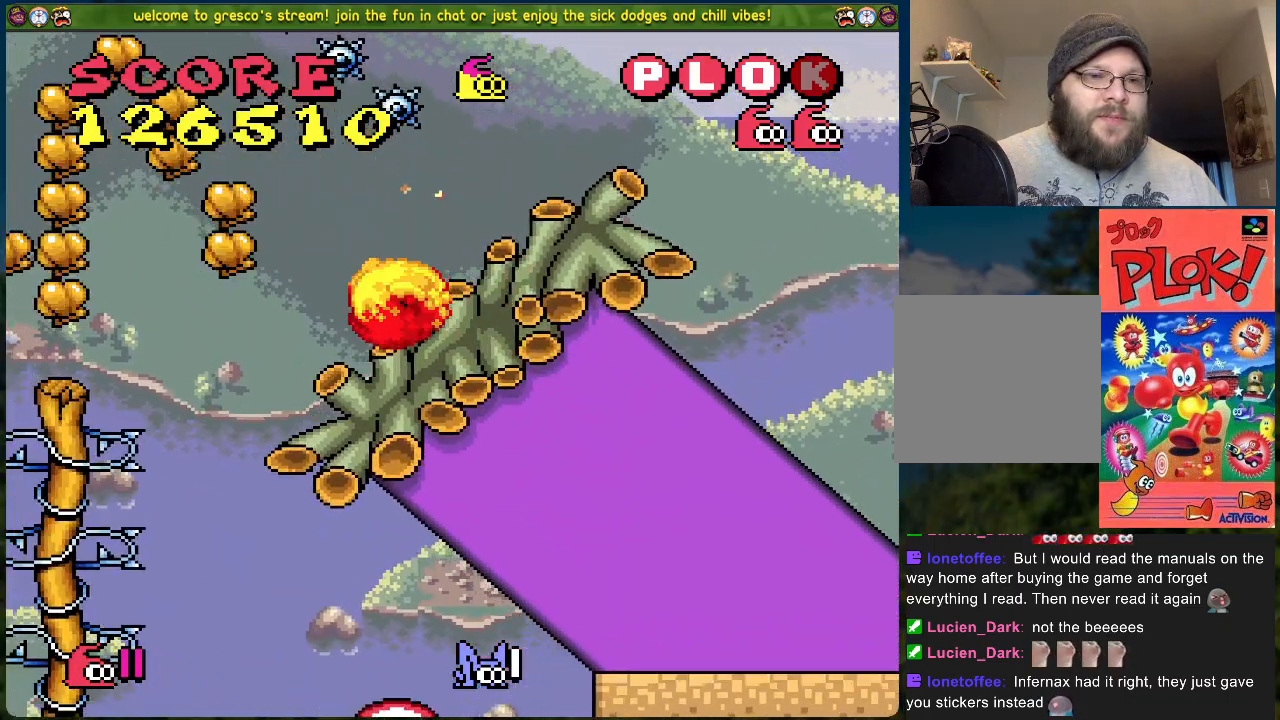
{"buttons": ["DPAD_LEFT"], "left_stick": "center", "events": [[133, "DPAD_LEFT", "down"], [250, "B", "down"], [434, "B", "up"]]}
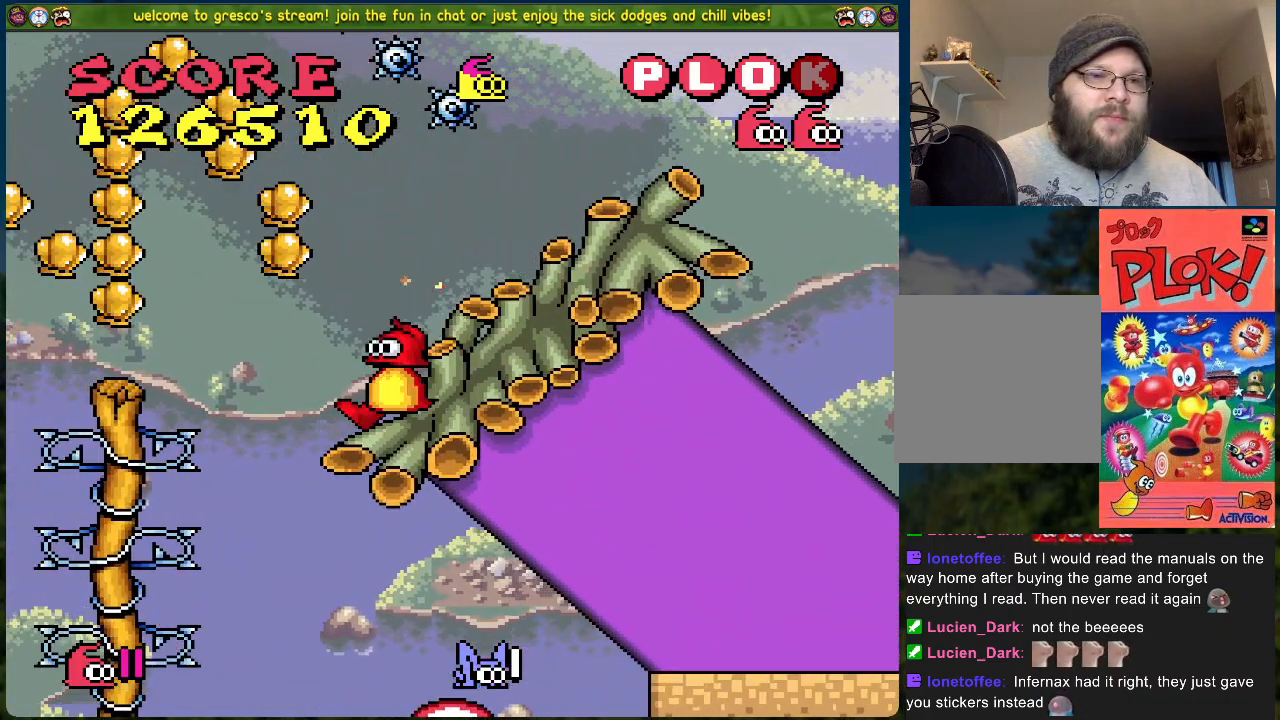
{"buttons": ["DPAD_LEFT"], "left_stick": "center", "events": [[217, "DPAD_LEFT", "up"], [468, "DPAD_LEFT", "down"]]}
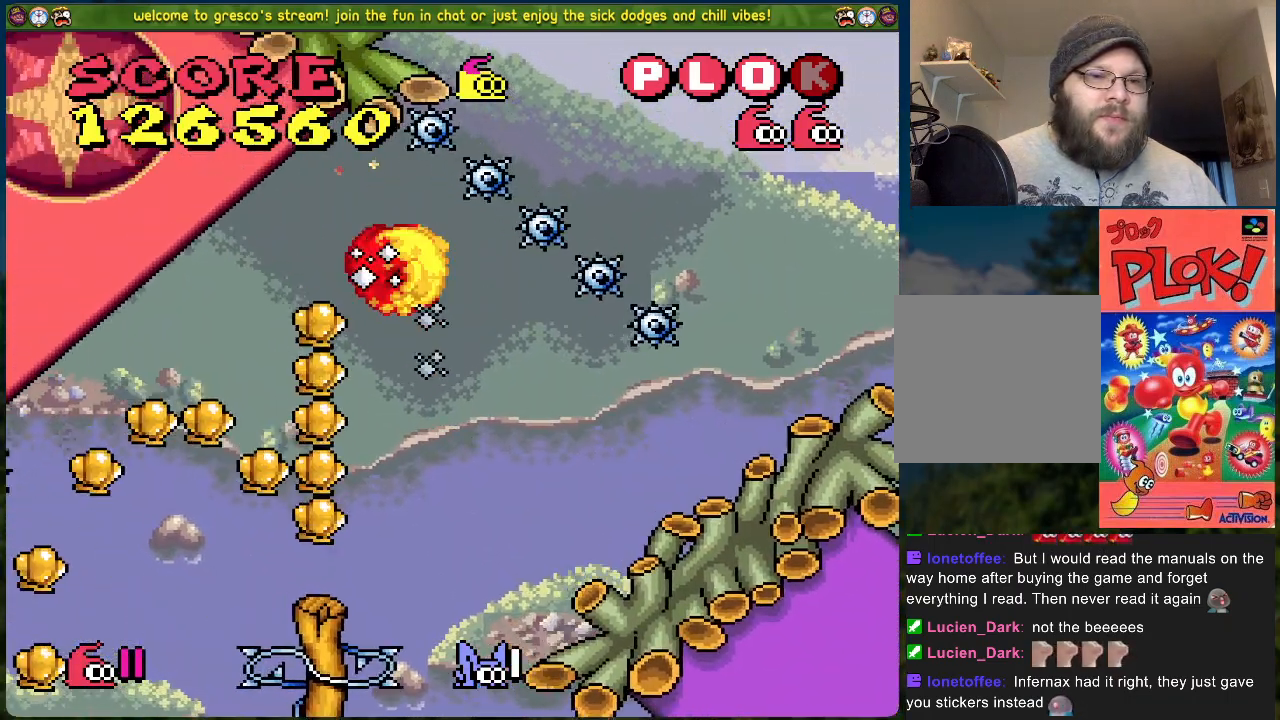
{"buttons": [], "left_stick": "center", "events": [[168, "DPAD_LEFT", "up"]]}
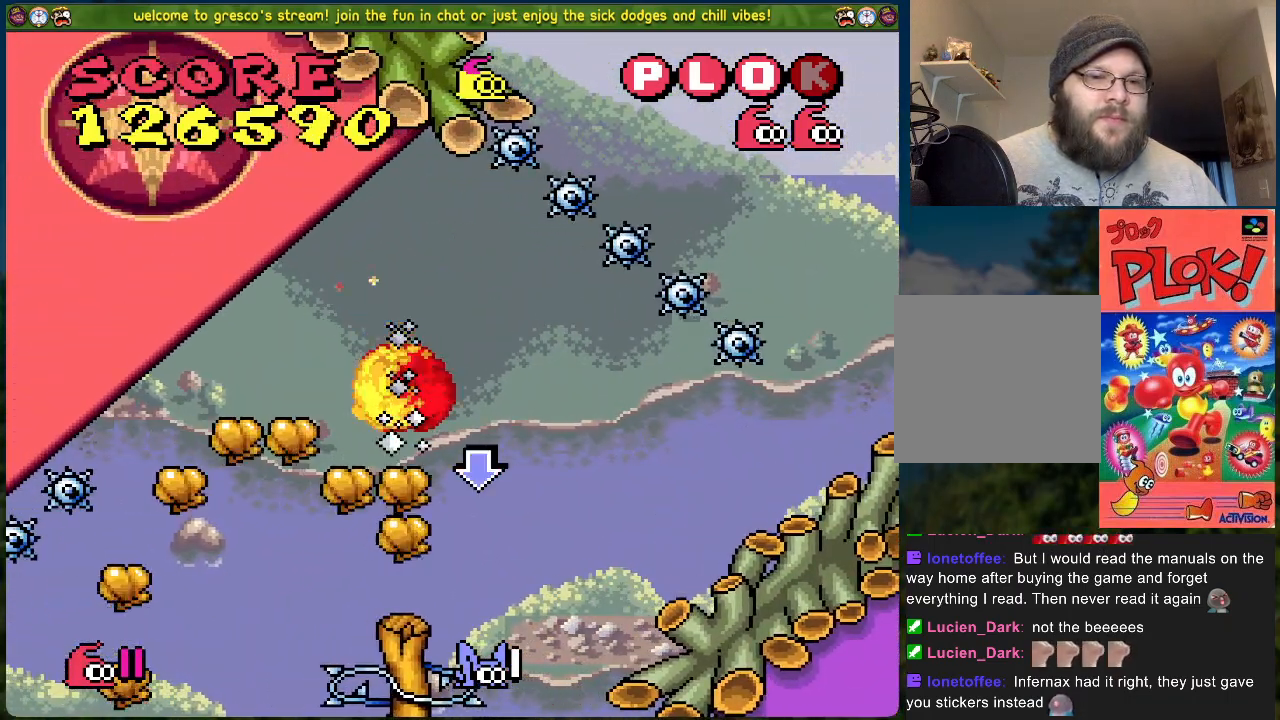
{"buttons": ["DPAD_LEFT"], "left_stick": "center", "events": [[267, "DPAD_LEFT", "down"], [301, "B", "down"], [368, "B", "up"]]}
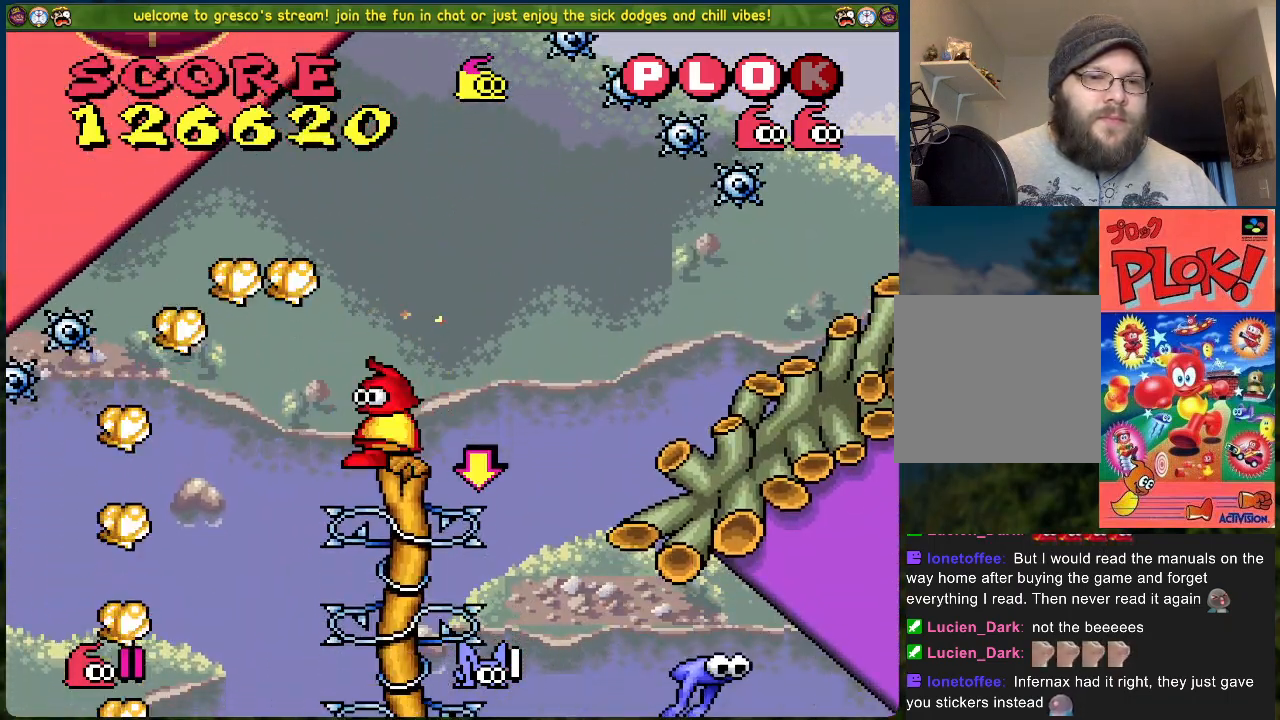
{"buttons": [], "left_stick": "center", "events": [[117, "DPAD_LEFT", "up"]]}
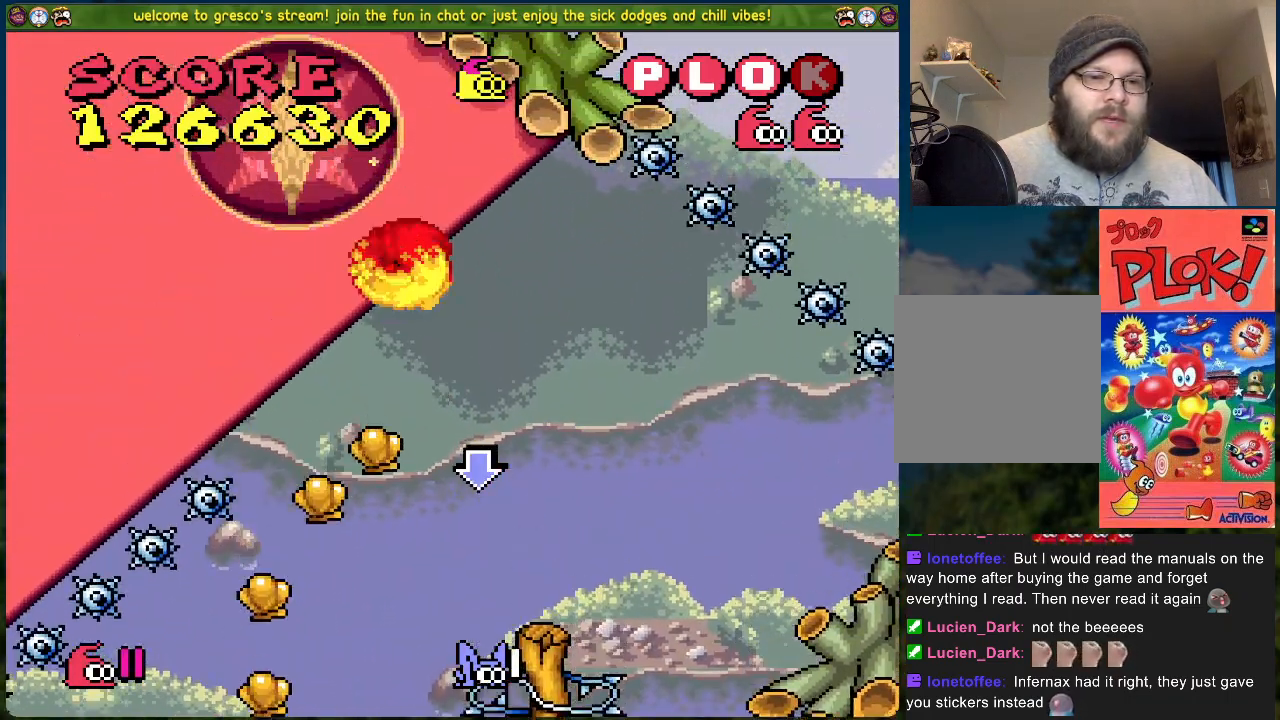
{"buttons": ["DPAD_LEFT"], "left_stick": "center", "events": [[317, "DPAD_LEFT", "down"]]}
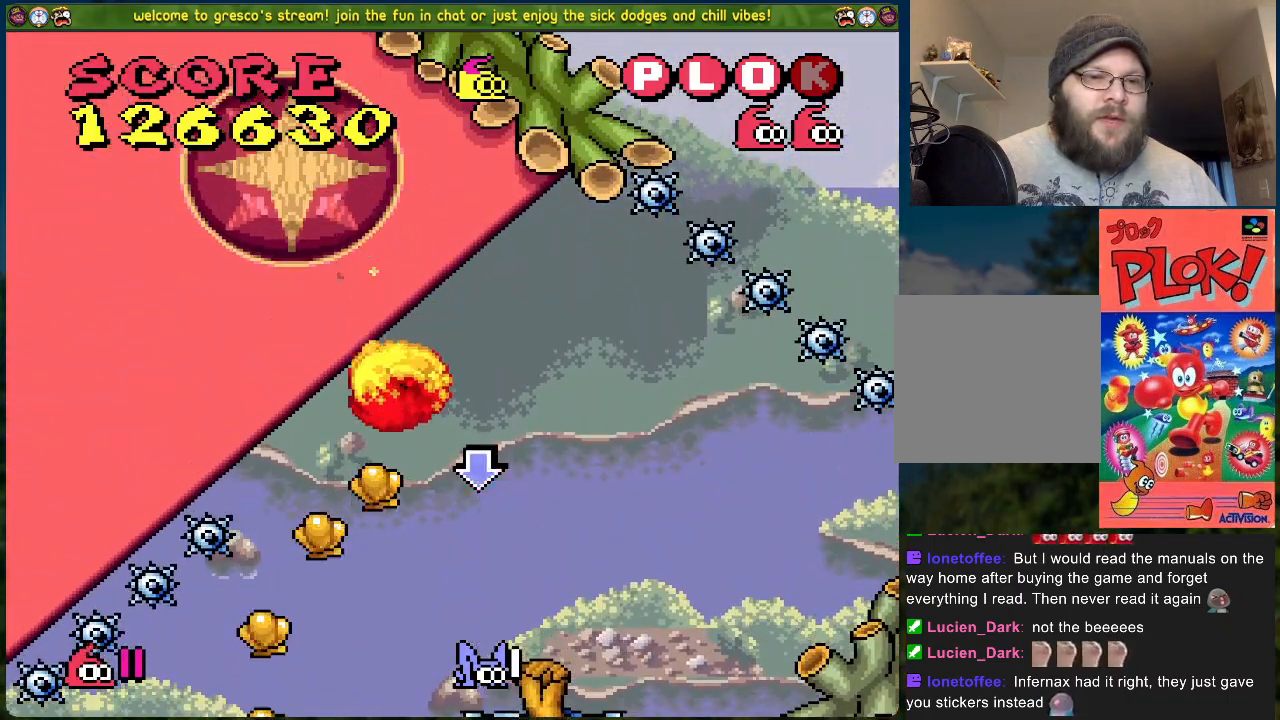
{"buttons": [], "left_stick": "center", "events": [[134, "DPAD_LEFT", "up"]]}
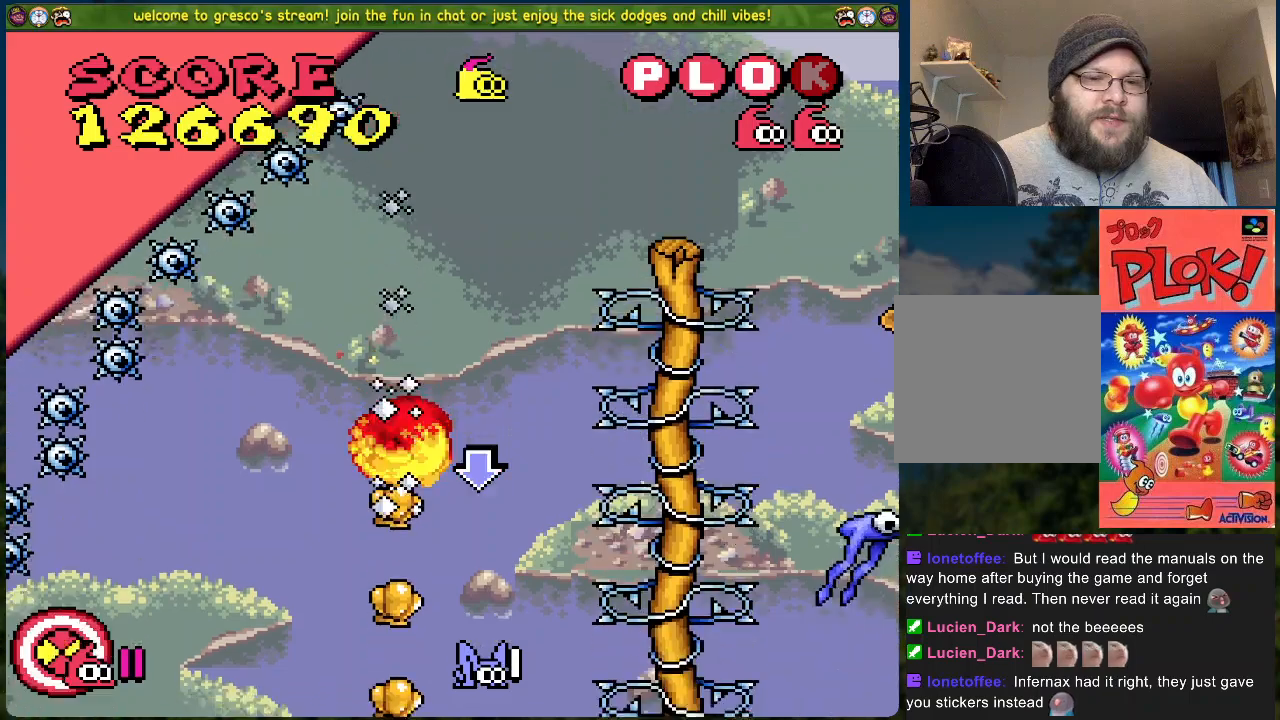
{"buttons": [], "left_stick": "center", "events": []}
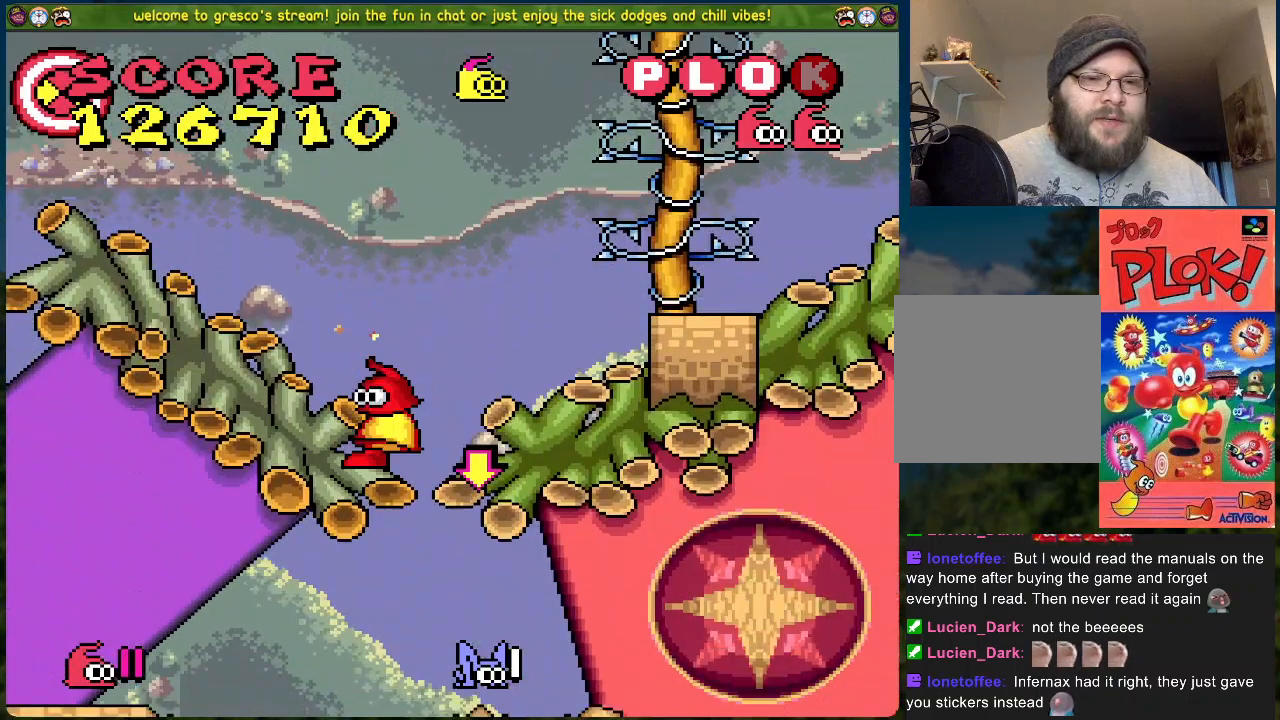
{"buttons": [], "left_stick": "center", "events": [[17, "DPAD_LEFT", "down"], [435, "DPAD_LEFT", "up"]]}
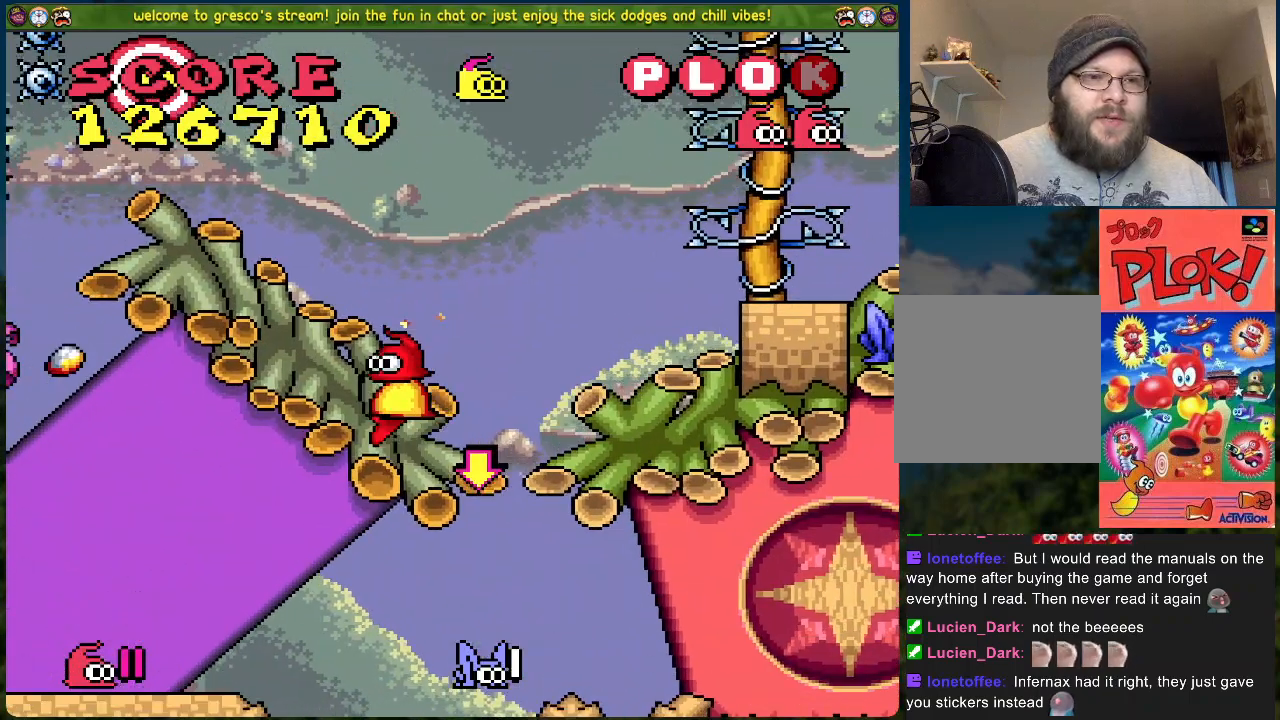
{"buttons": [], "left_stick": "center", "events": []}
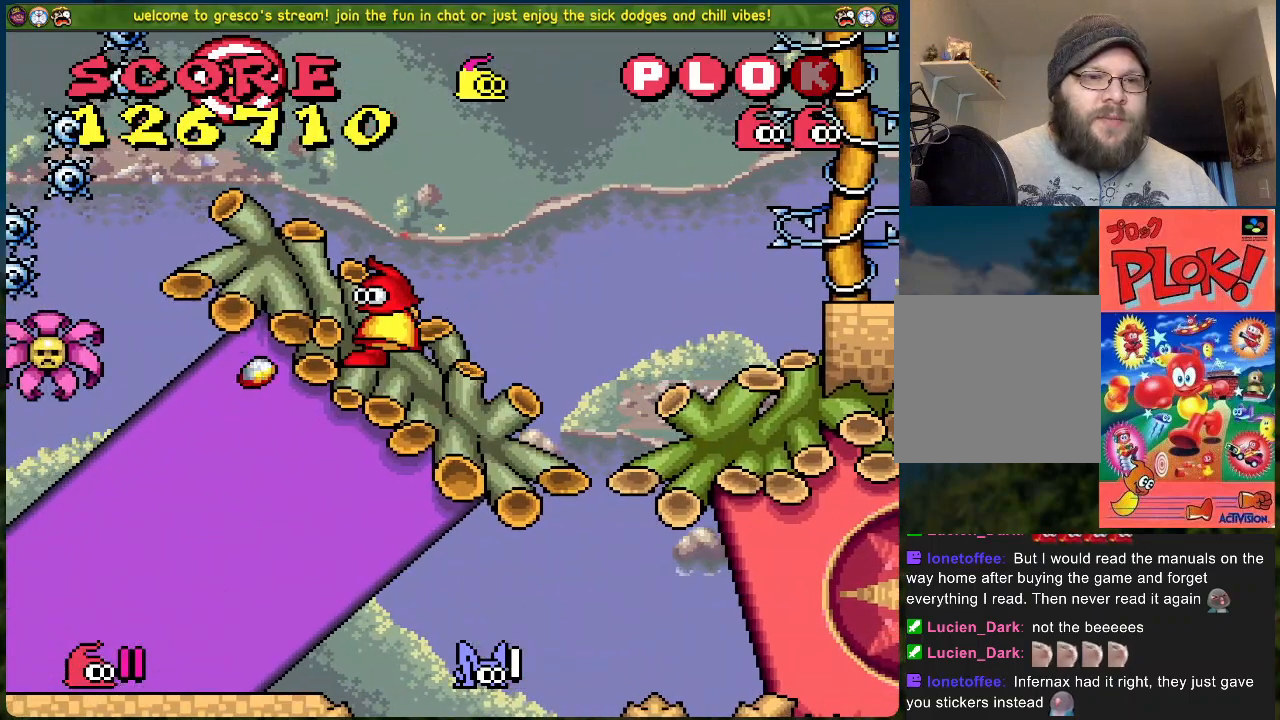
{"buttons": ["A"], "left_stick": "center", "events": [[218, "A", "down"]]}
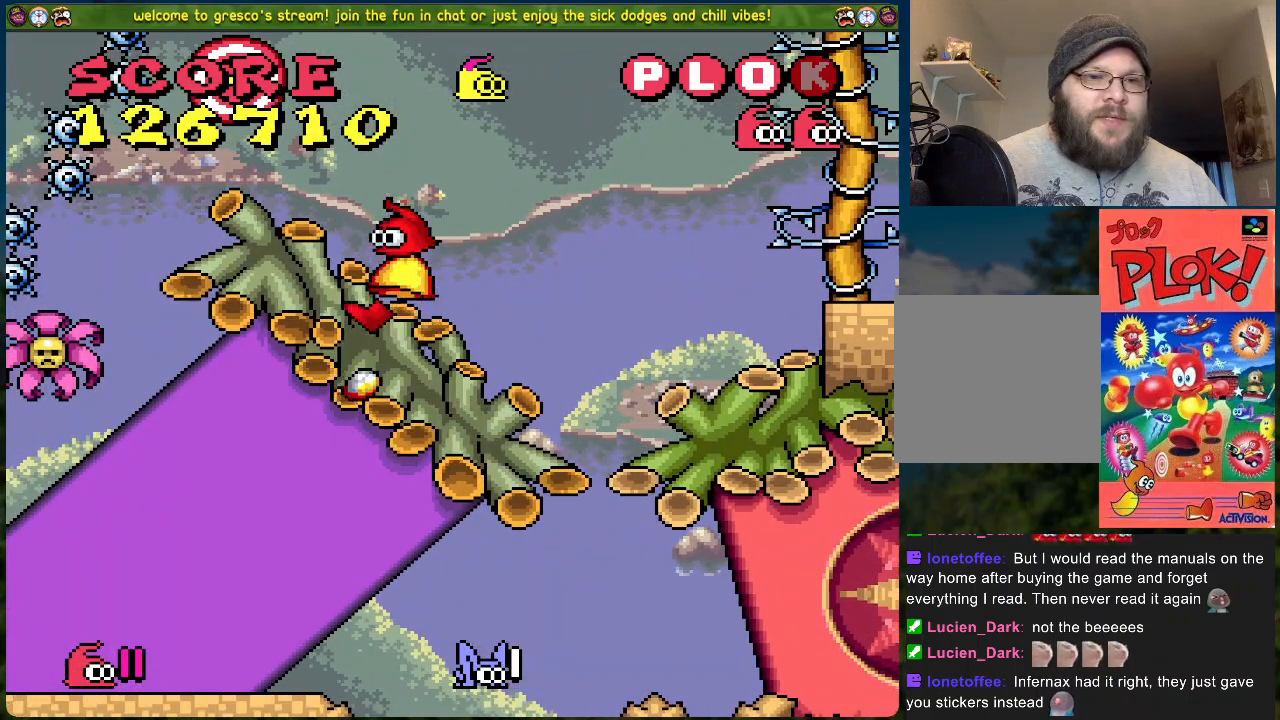
{"buttons": [], "left_stick": "center", "events": [[83, "DPAD_LEFT", "down"], [234, "DPAD_LEFT", "up"], [250, "A", "up"]]}
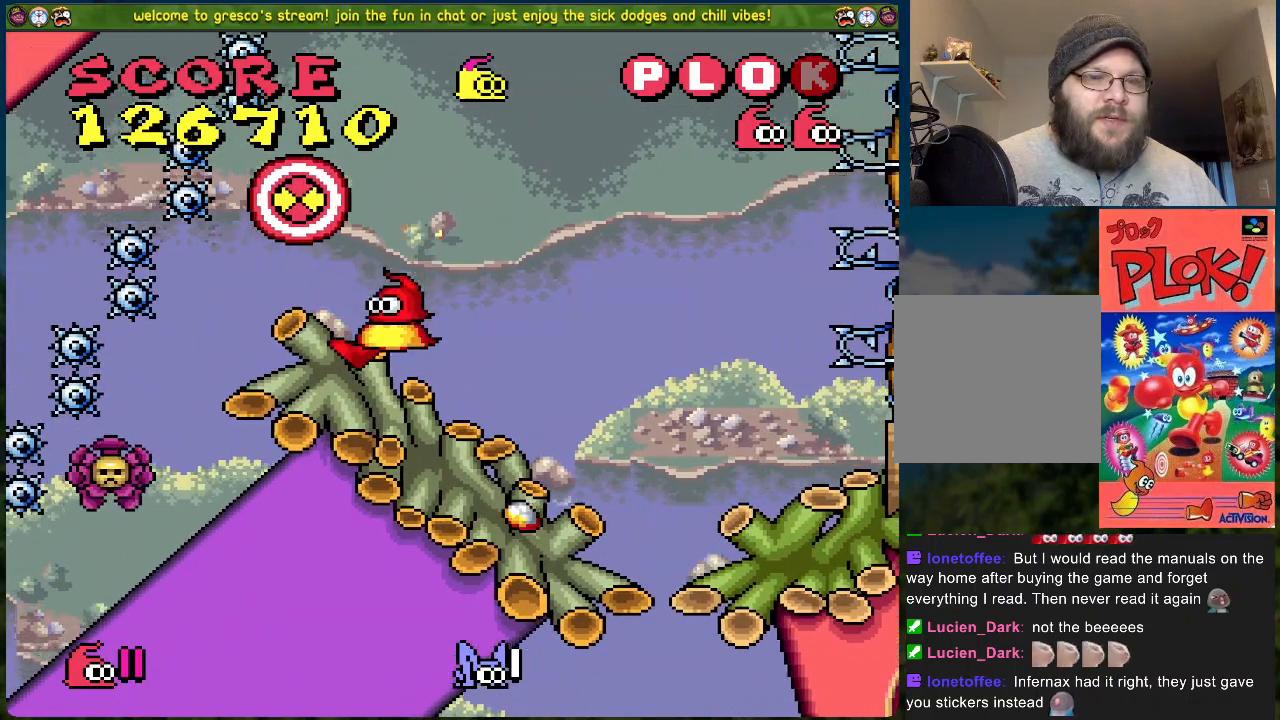
{"buttons": [], "left_stick": "center", "events": []}
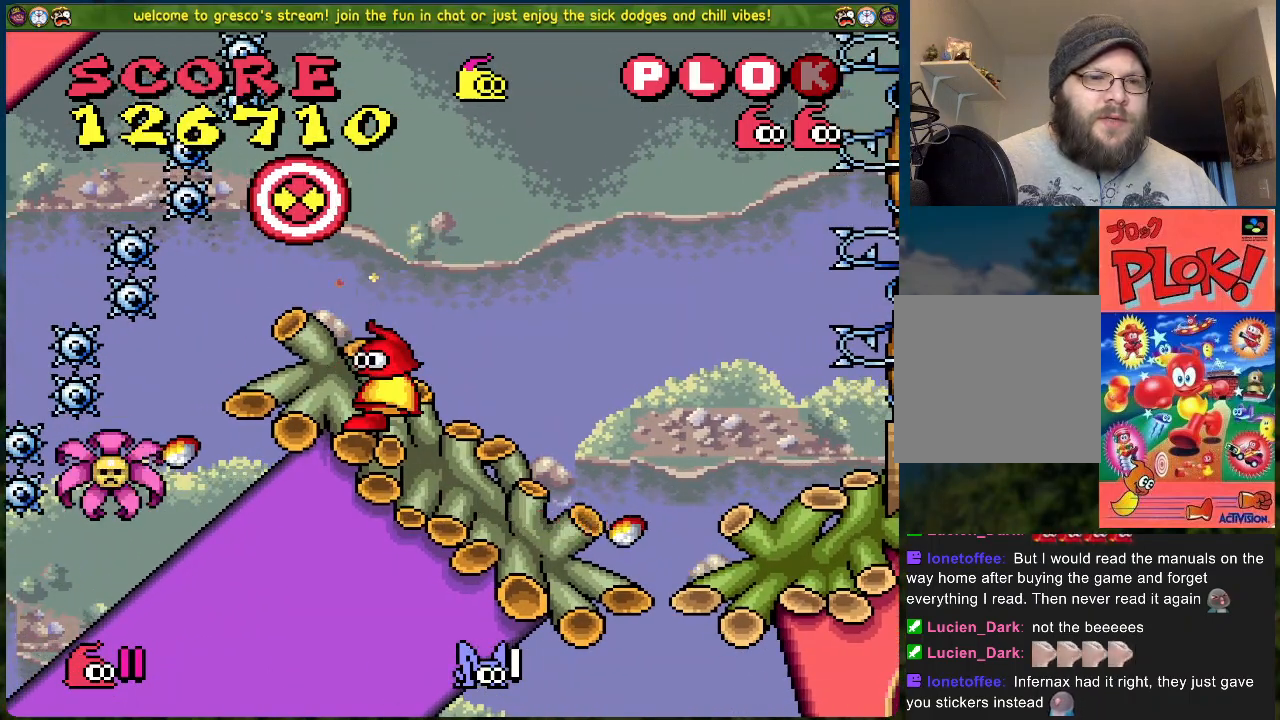
{"buttons": ["A"], "left_stick": "center", "events": [[317, "A", "down"]]}
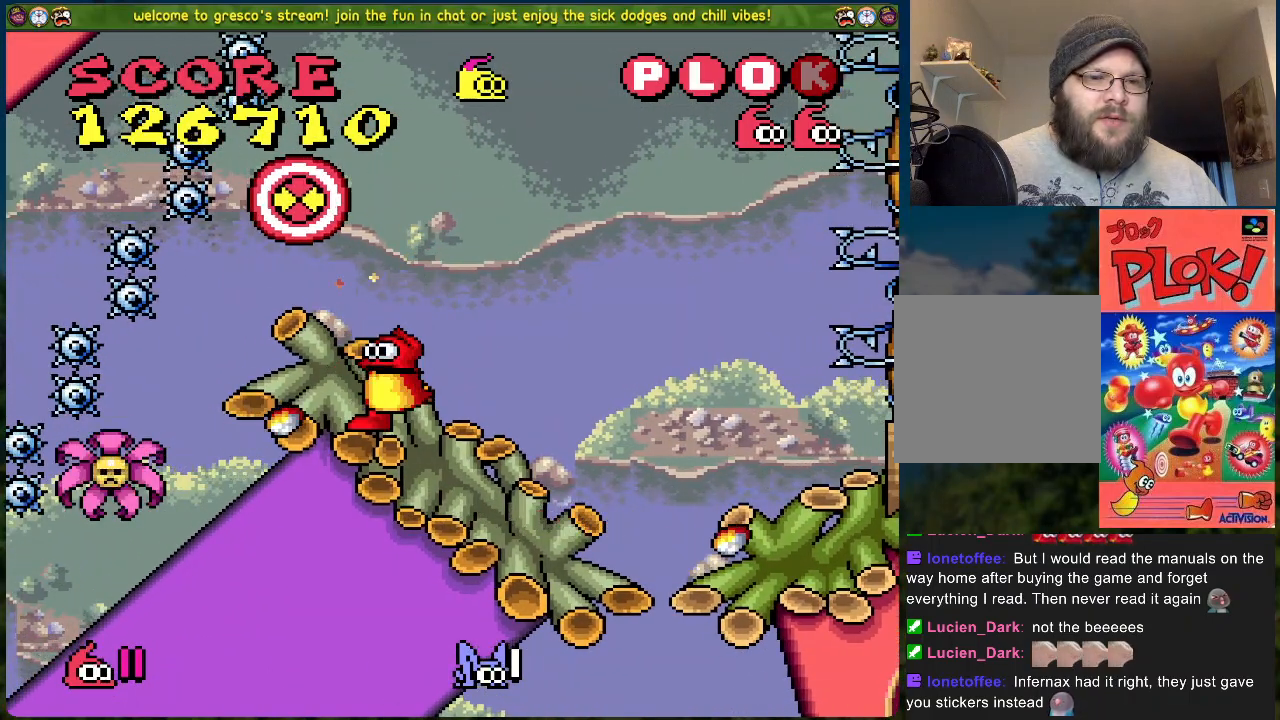
{"buttons": [], "left_stick": "center", "events": [[134, "DPAD_LEFT", "down"], [184, "X", "down"], [251, "DPAD_LEFT", "up"], [285, "A", "up"], [318, "X", "up"]]}
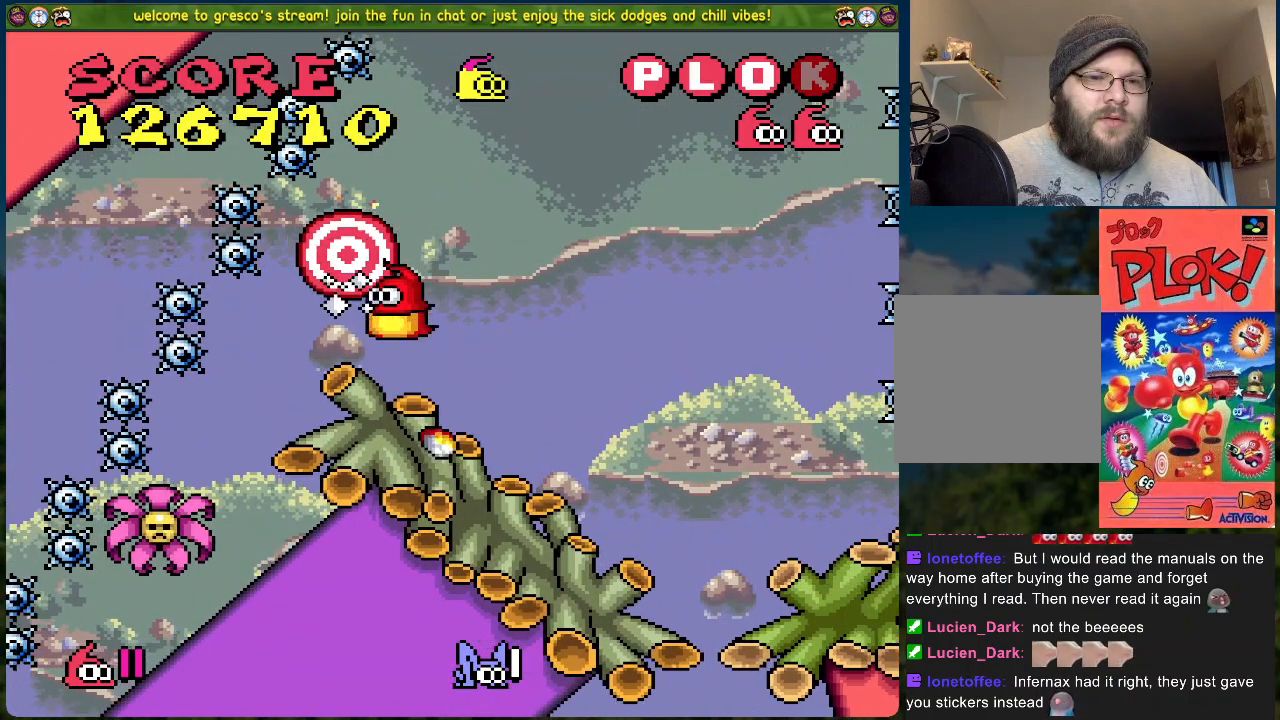
{"buttons": ["DPAD_RIGHT"], "left_stick": "center", "events": [[418, "DPAD_RIGHT", "down"]]}